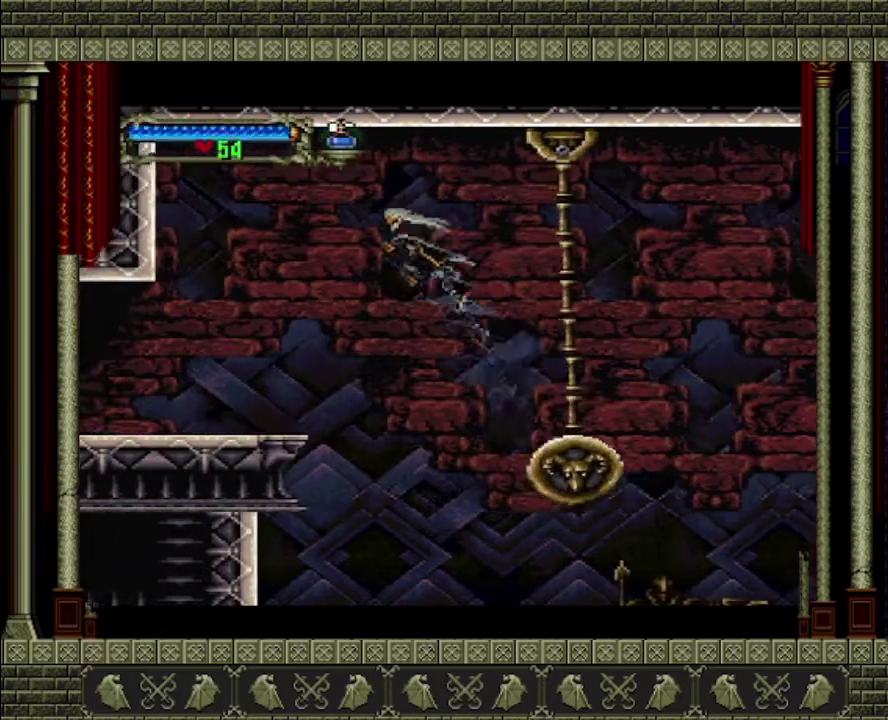
Gameplay with a controller (PlayStation layout); each line is a JSON object with the inputs held at the frame after it. "events" lists button and stick changes between this image and that frame as [ms after this image, input, new state], when the widget could be followed in between. This overlay highlights the sticks when they move; stick clicks (L3 R3) are not distinguishable. Not read: L3 R3.
{"buttons": [], "left_stick": "left", "right_stick": "center", "events": [[433, "CROSS", "up"]]}
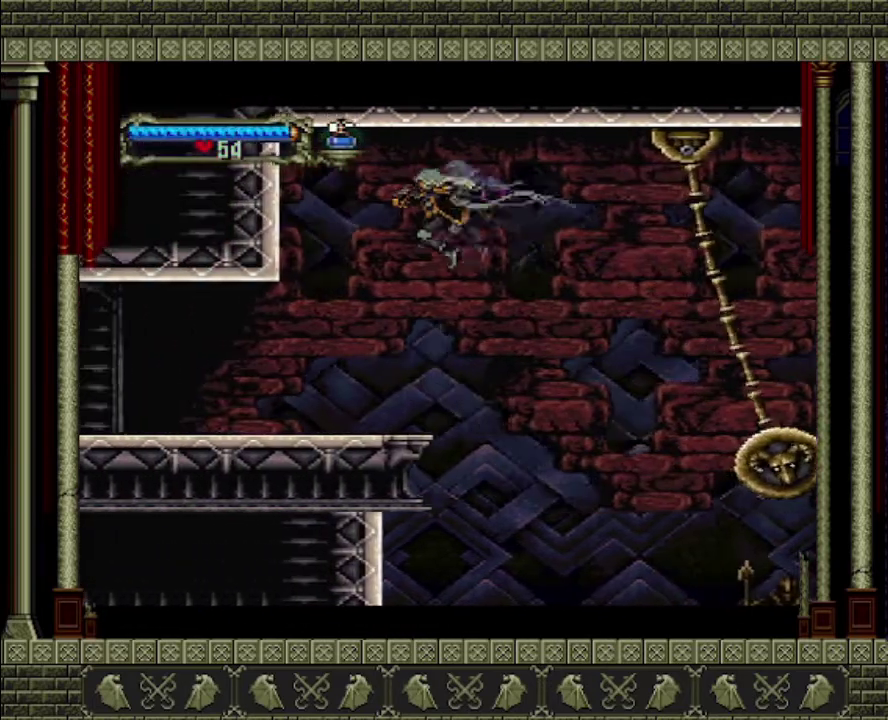
{"buttons": [], "left_stick": "left", "right_stick": "center", "events": []}
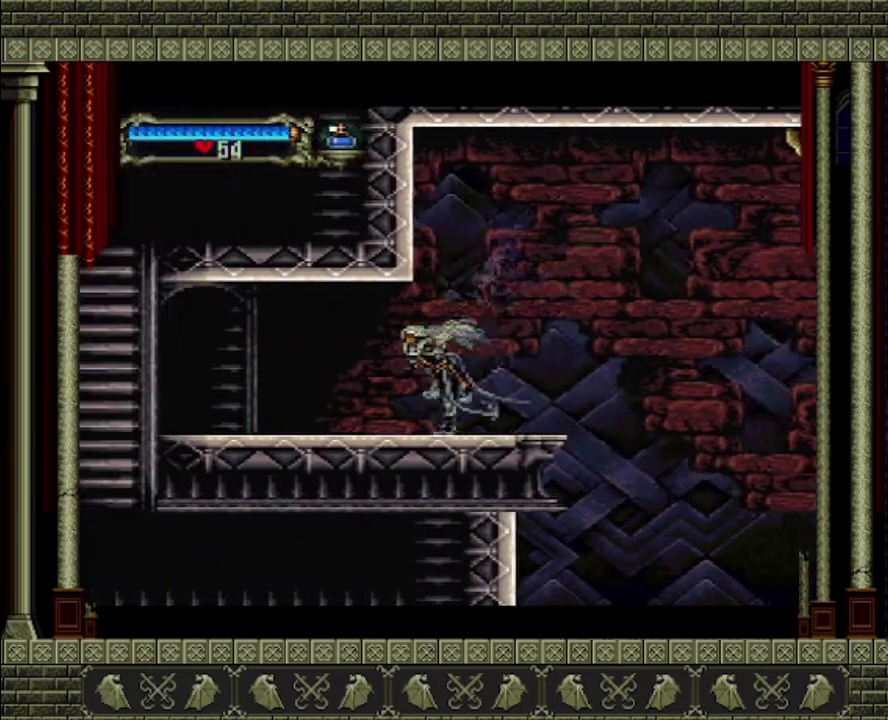
{"buttons": [], "left_stick": "left", "right_stick": "center", "events": []}
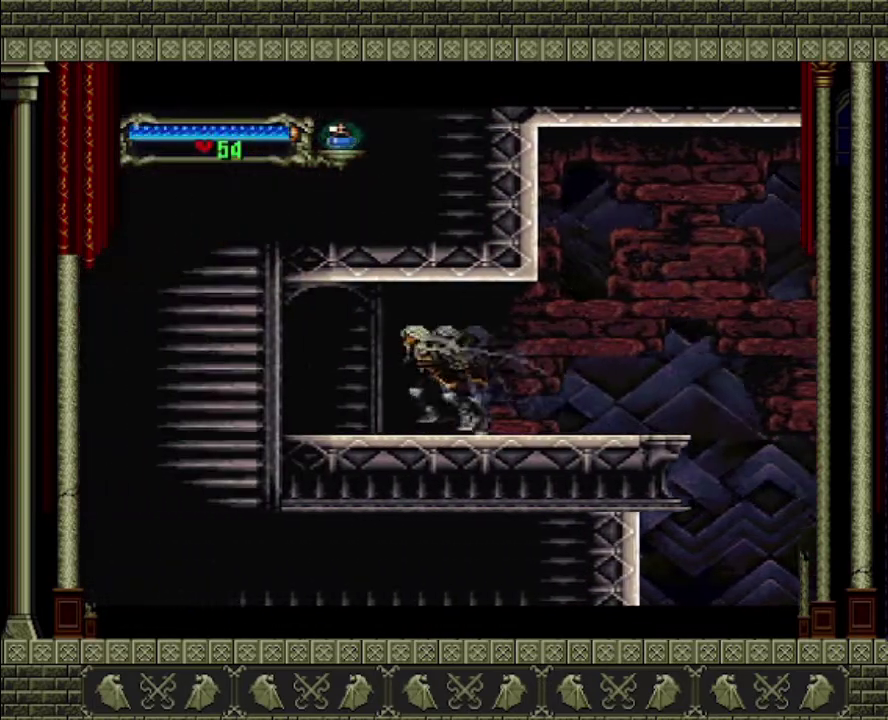
{"buttons": [], "left_stick": "left", "right_stick": "center", "events": []}
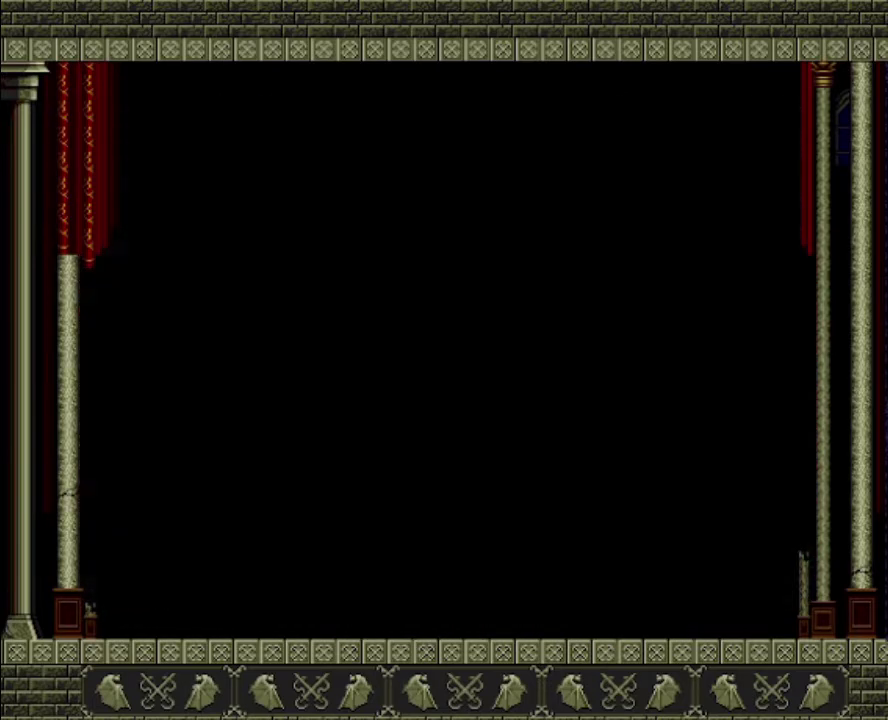
{"buttons": [], "left_stick": "left", "right_stick": "center", "events": []}
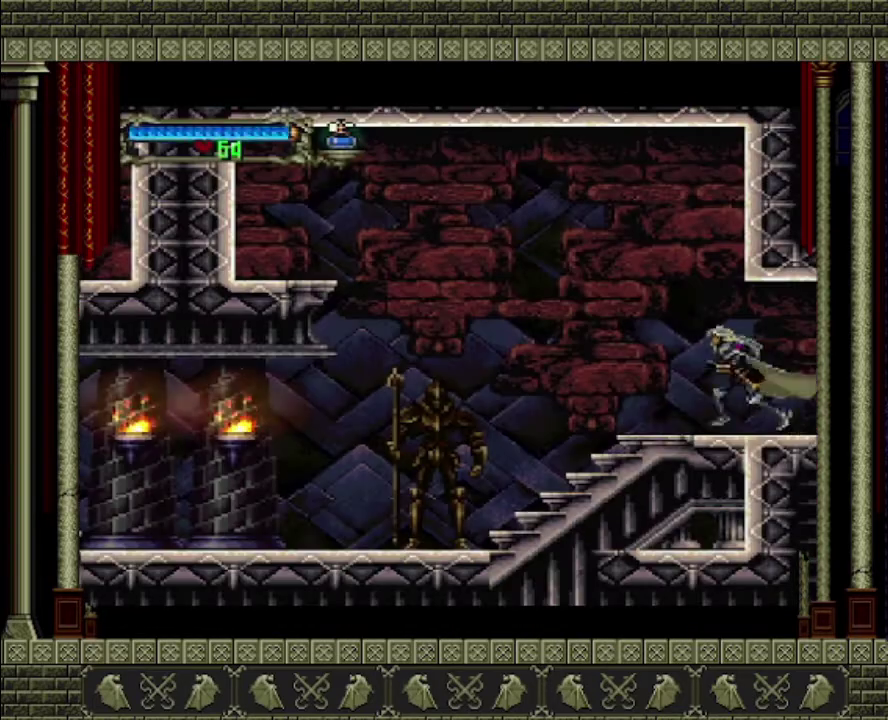
{"buttons": [], "left_stick": "left", "right_stick": "center", "events": []}
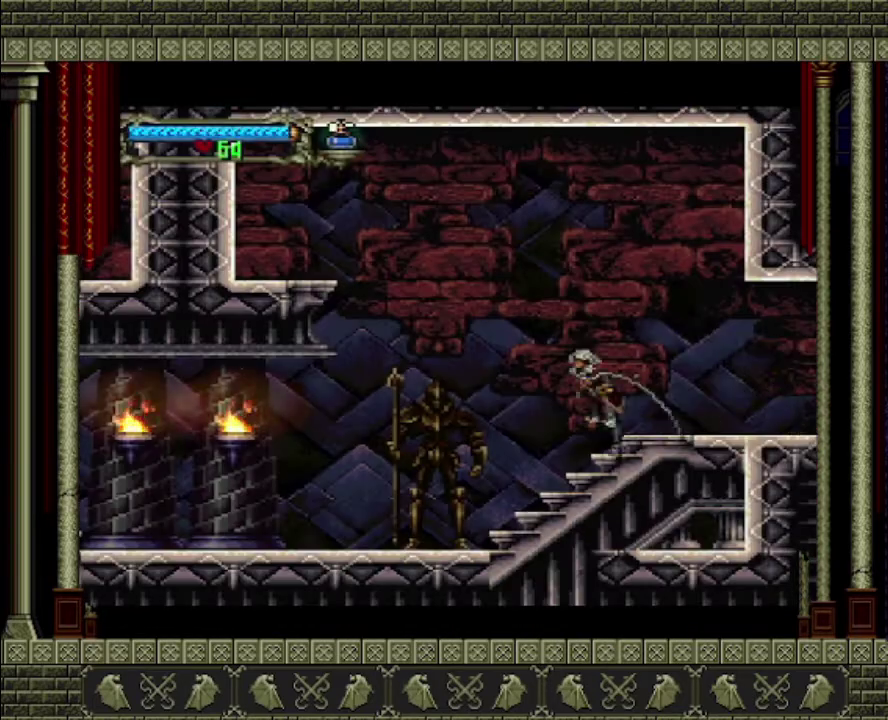
{"buttons": ["CROSS"], "left_stick": "left", "right_stick": "center", "events": [[200, "CROSS", "down"]]}
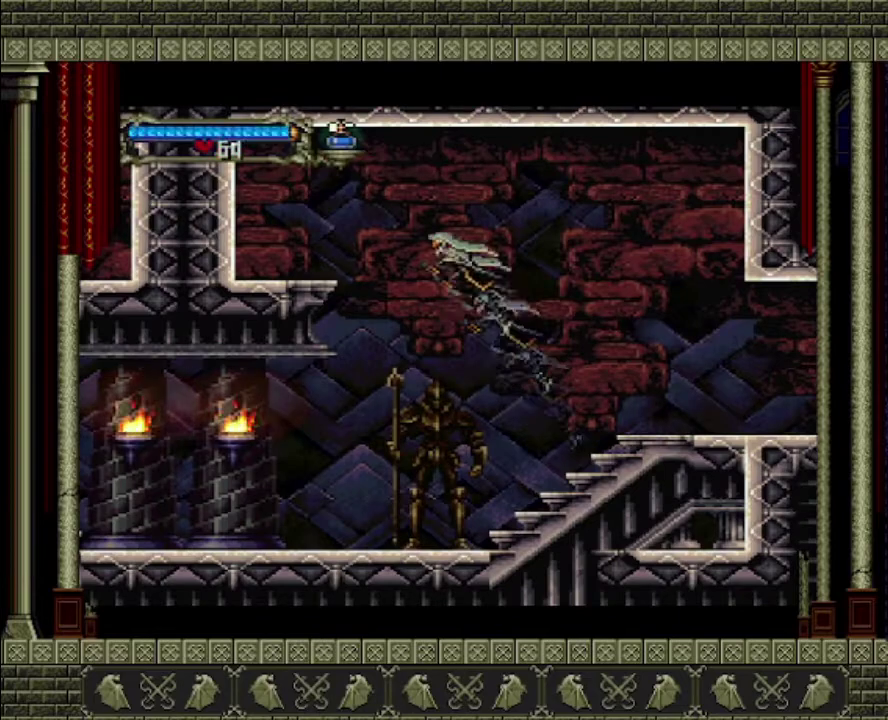
{"buttons": [], "left_stick": "left", "right_stick": "center", "events": [[67, "CROSS", "up"], [133, "CROSS", "down"], [400, "CROSS", "up"]]}
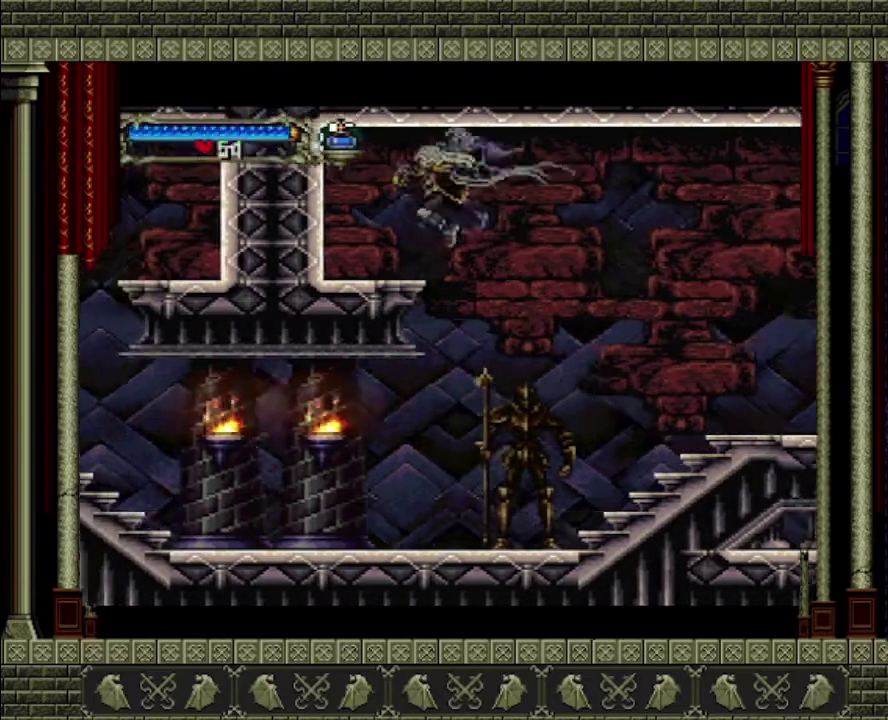
{"buttons": [], "left_stick": "center", "right_stick": "center", "events": [[33, "left_stick", "down-left"], [100, "SQUARE", "down"], [233, "SQUARE", "up"], [300, "left_stick", "center"]]}
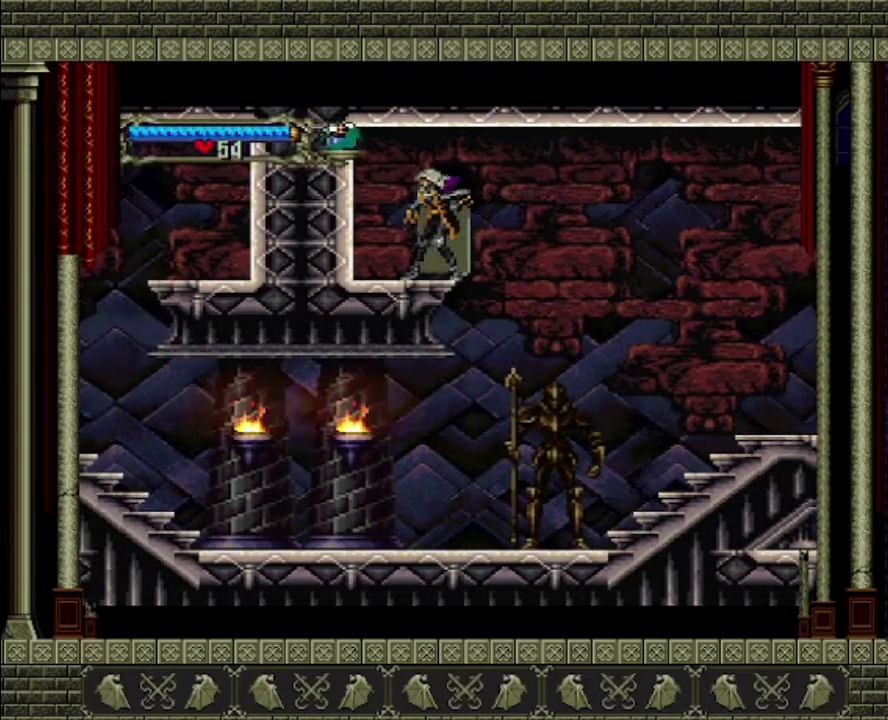
{"buttons": [], "left_stick": "down", "right_stick": "center", "events": [[200, "left_stick", "left"], [467, "left_stick", "down"]]}
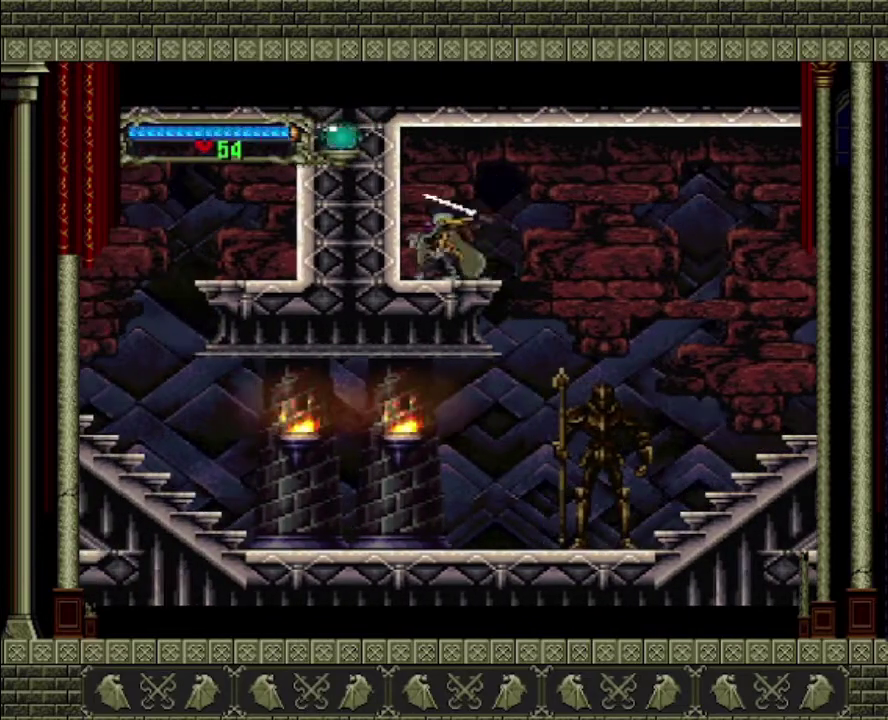
{"buttons": [], "left_stick": "right", "right_stick": "center", "events": [[33, "SQUARE", "down"], [233, "SQUARE", "up"], [467, "left_stick", "right"]]}
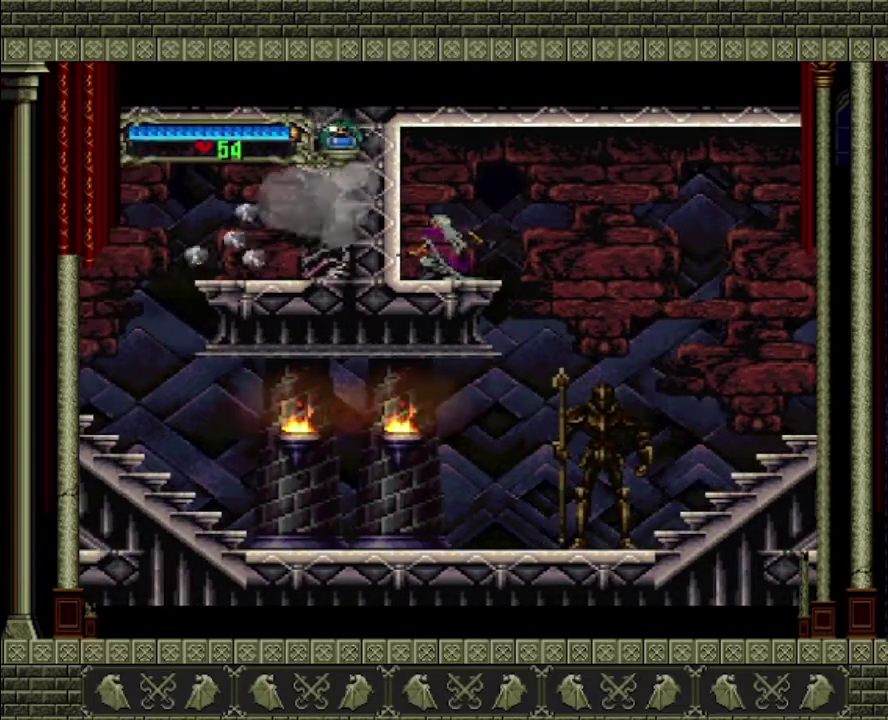
{"buttons": [], "left_stick": "right", "right_stick": "center", "events": []}
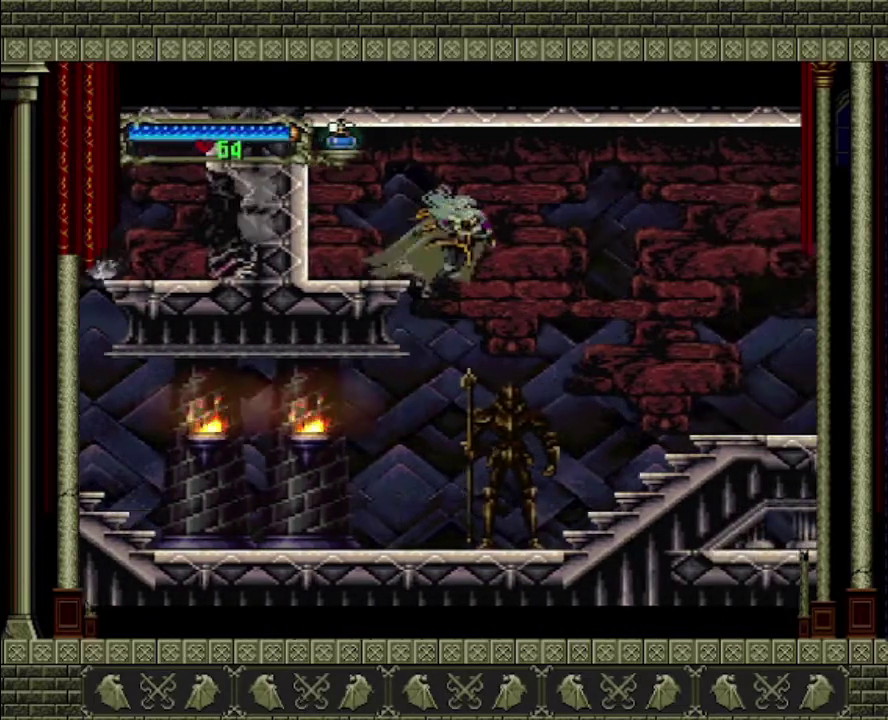
{"buttons": [], "left_stick": "left", "right_stick": "center", "events": [[133, "left_stick", "left"]]}
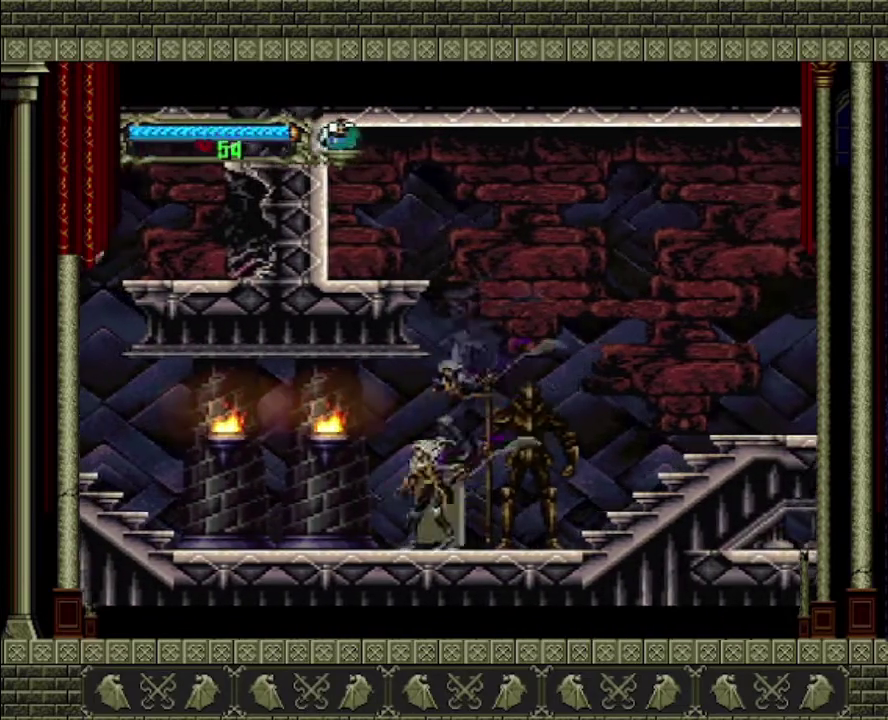
{"buttons": [], "left_stick": "down-left", "right_stick": "center", "events": [[167, "CROSS", "down"], [333, "CROSS", "up"], [367, "left_stick", "down-left"]]}
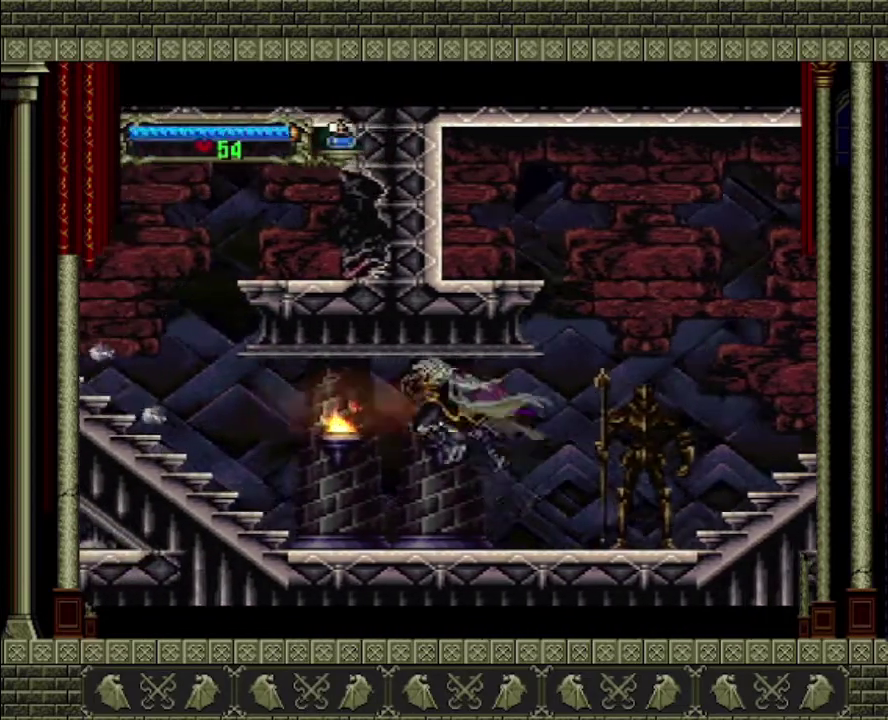
{"buttons": [], "left_stick": "center", "right_stick": "center", "events": [[100, "SQUARE", "down"], [133, "left_stick", "left"], [267, "SQUARE", "up"], [400, "left_stick", "center"]]}
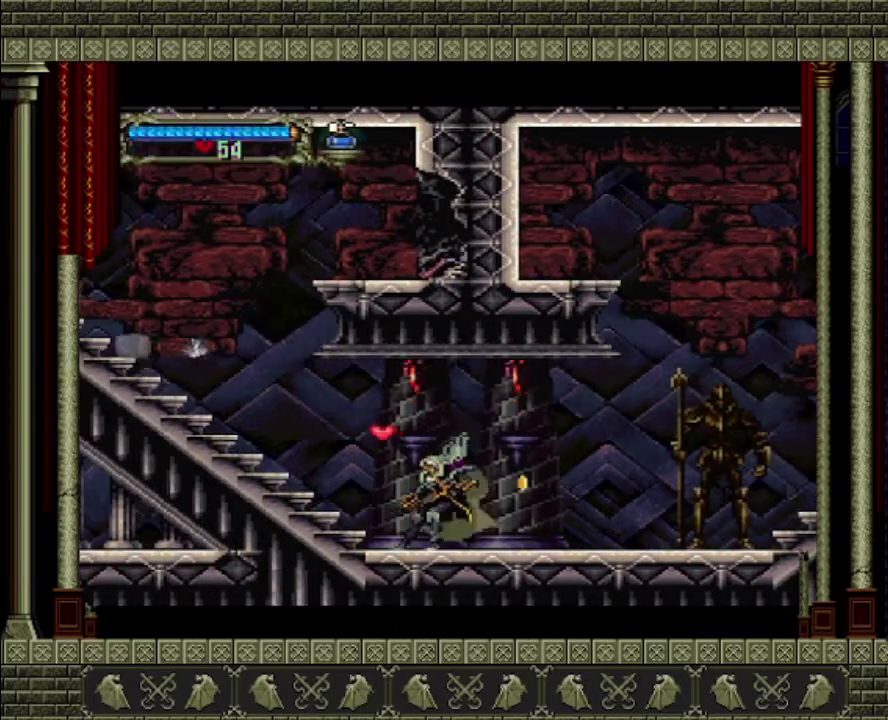
{"buttons": [], "left_stick": "left", "right_stick": "center", "events": [[100, "left_stick", "left"], [300, "CROSS", "down"], [467, "CROSS", "up"]]}
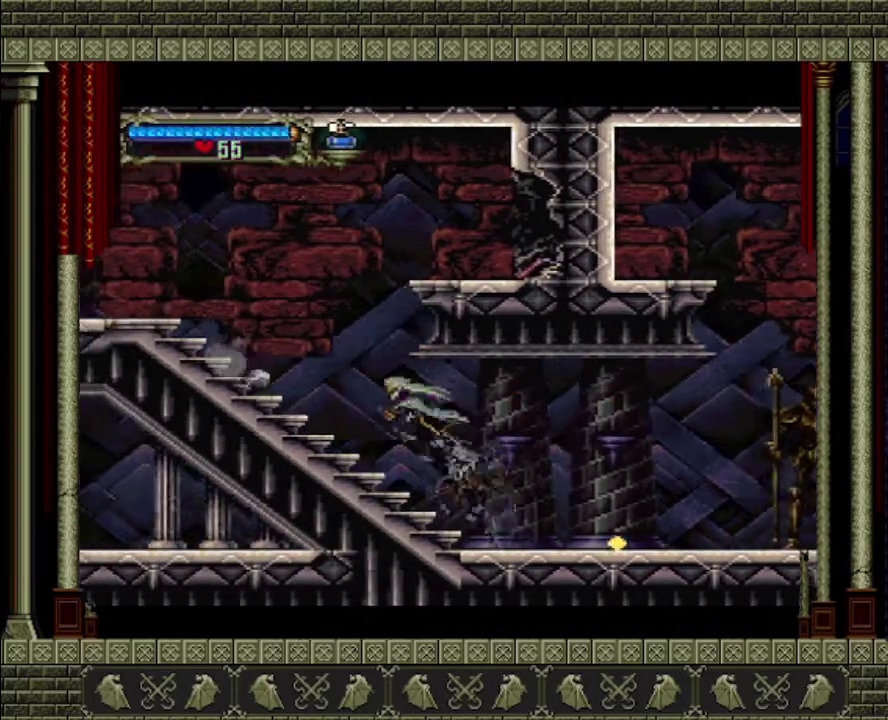
{"buttons": ["CROSS"], "left_stick": "left", "right_stick": "center", "events": [[433, "CROSS", "down"]]}
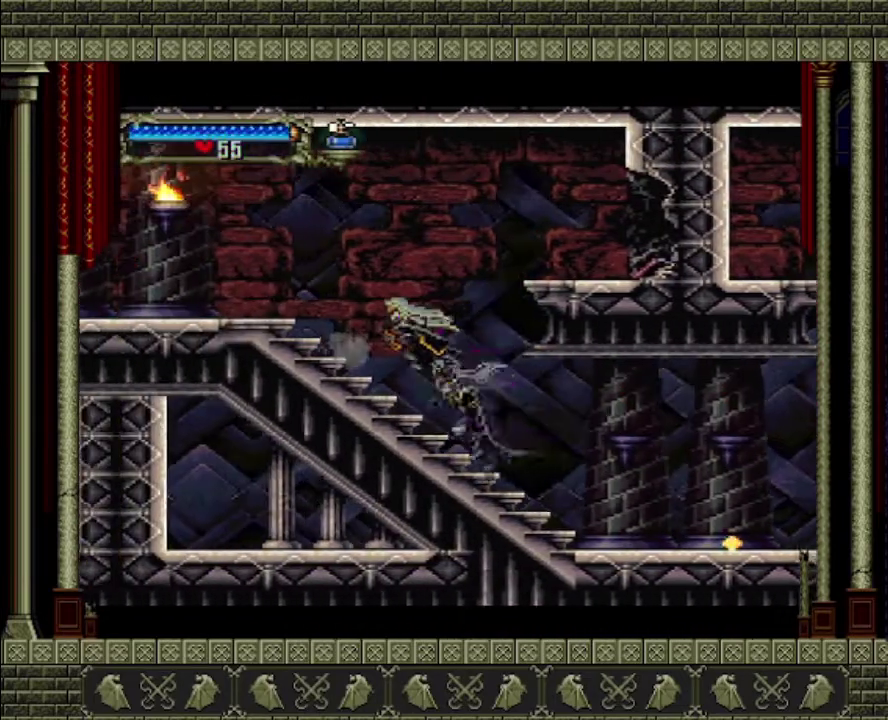
{"buttons": ["CROSS"], "left_stick": "right", "right_stick": "center", "events": [[33, "left_stick", "center"], [133, "left_stick", "right"]]}
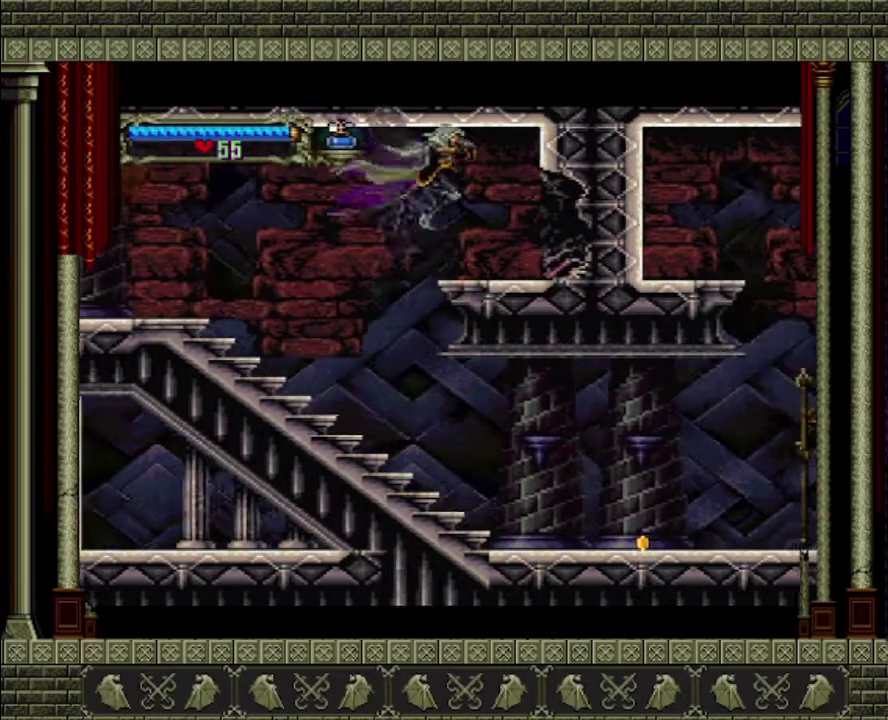
{"buttons": [], "left_stick": "right", "right_stick": "center", "events": [[33, "CROSS", "up"]]}
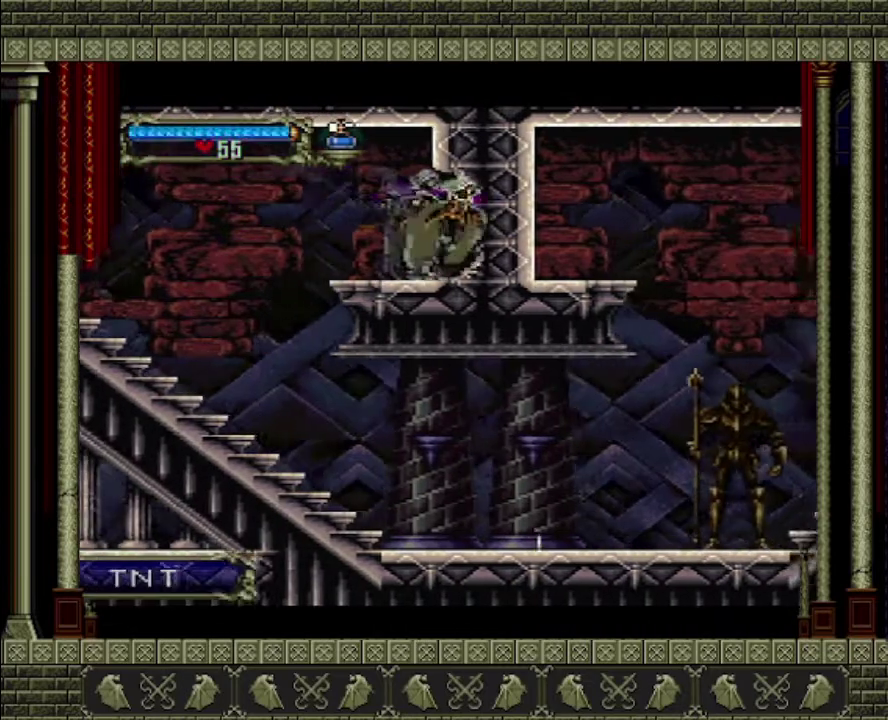
{"buttons": [], "left_stick": "left", "right_stick": "center", "events": [[67, "left_stick", "up-right"], [133, "left_stick", "up-left"], [200, "left_stick", "left"]]}
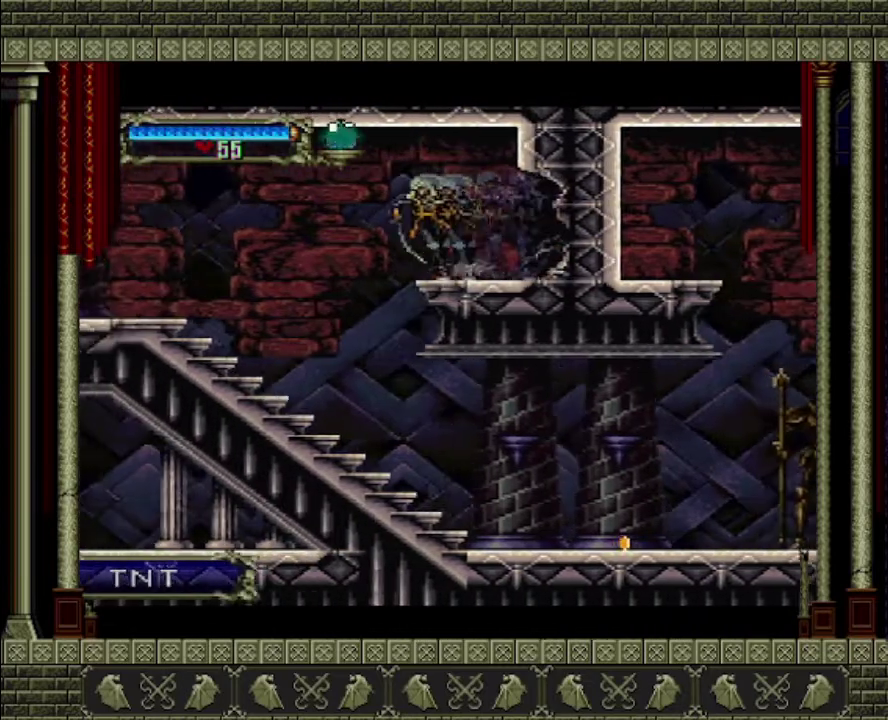
{"buttons": [], "left_stick": "left", "right_stick": "center", "events": [[233, "CROSS", "down"], [467, "CROSS", "up"]]}
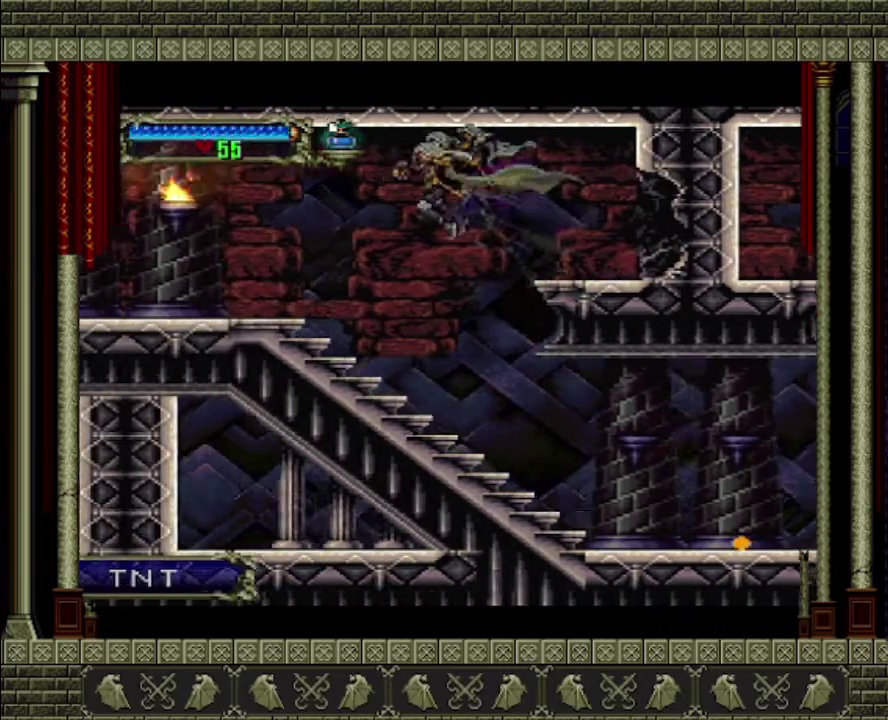
{"buttons": ["CROSS"], "left_stick": "left", "right_stick": "center", "events": [[467, "CROSS", "down"]]}
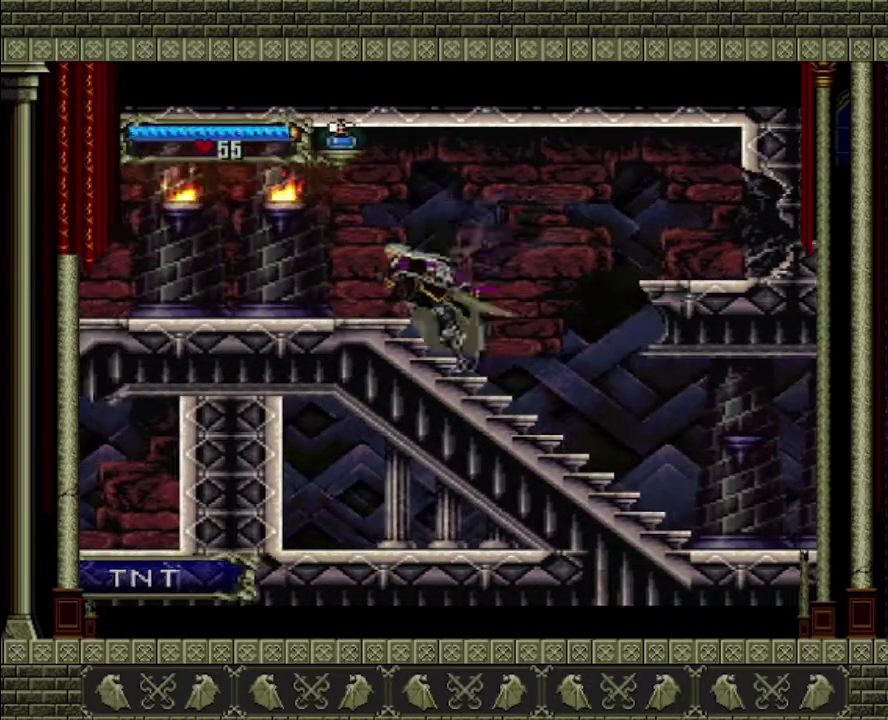
{"buttons": [], "left_stick": "left", "right_stick": "center", "events": [[100, "CROSS", "up"], [300, "SQUARE", "down"], [467, "SQUARE", "up"]]}
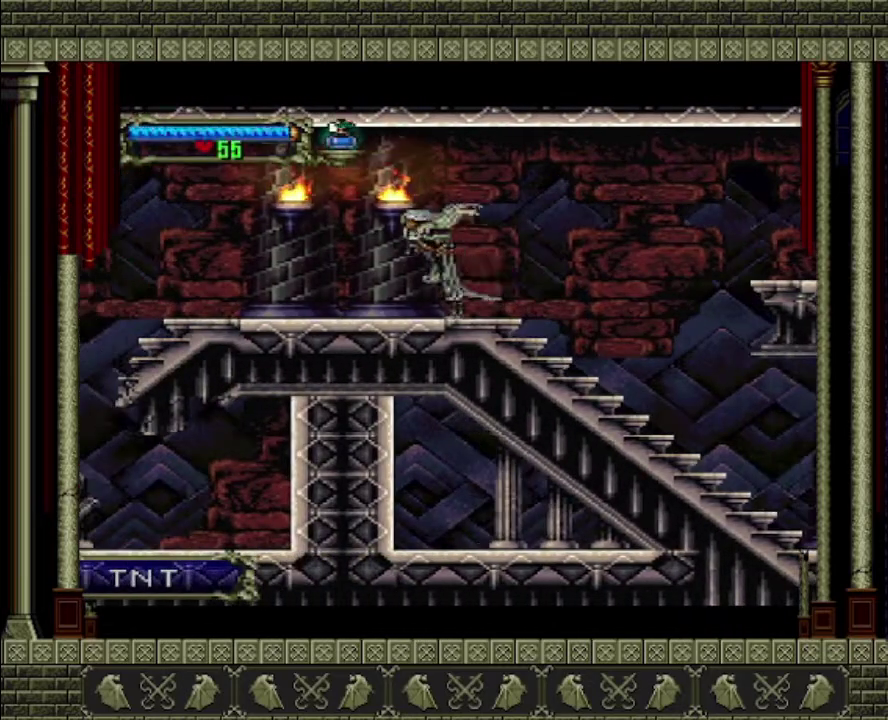
{"buttons": ["CROSS"], "left_stick": "center", "right_stick": "center", "events": [[100, "left_stick", "center"], [400, "CROSS", "down"]]}
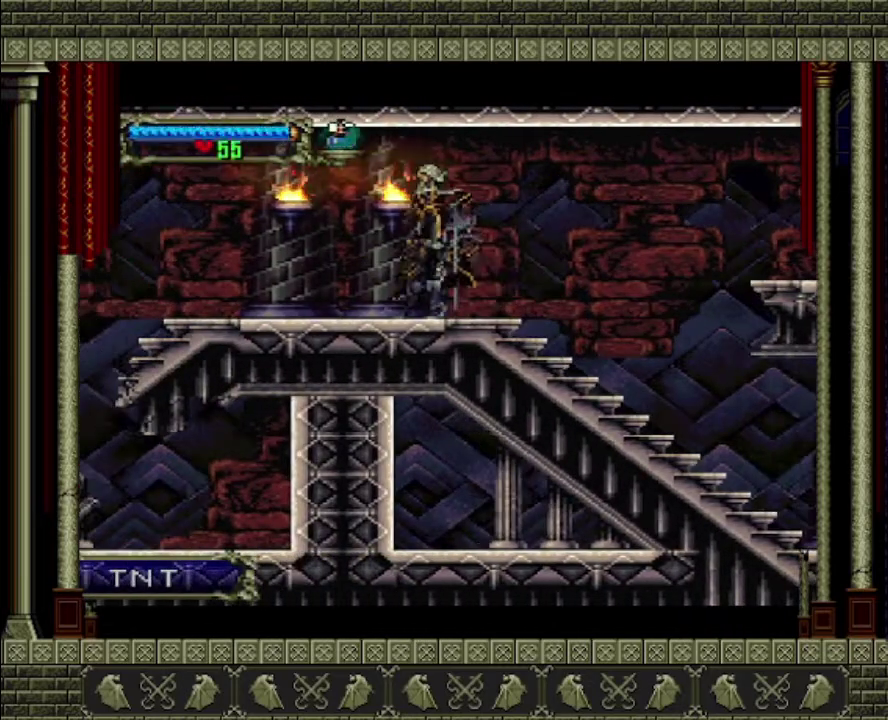
{"buttons": [], "left_stick": "center", "right_stick": "center", "events": [[67, "CROSS", "up"], [333, "SQUARE", "down"], [433, "SQUARE", "up"]]}
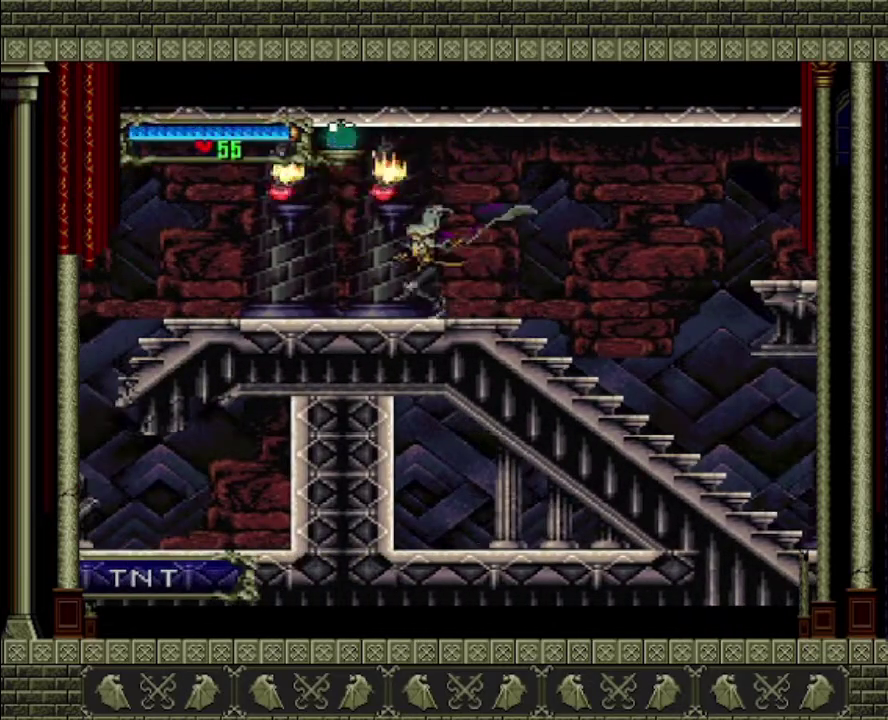
{"buttons": [], "left_stick": "left", "right_stick": "center", "events": [[167, "left_stick", "left"]]}
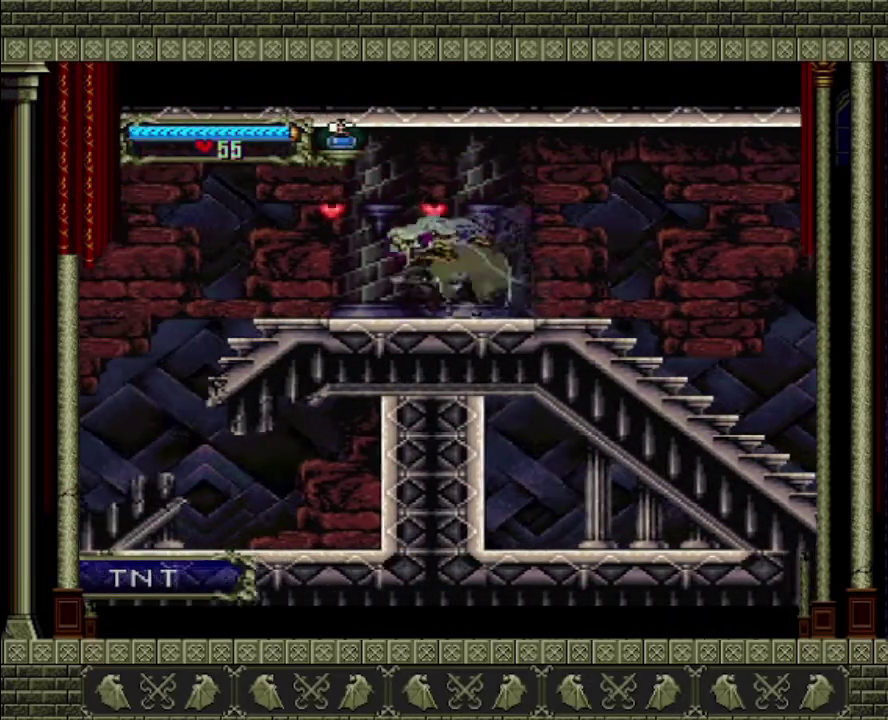
{"buttons": [], "left_stick": "left", "right_stick": "center", "events": [[100, "CROSS", "down"], [200, "CROSS", "up"]]}
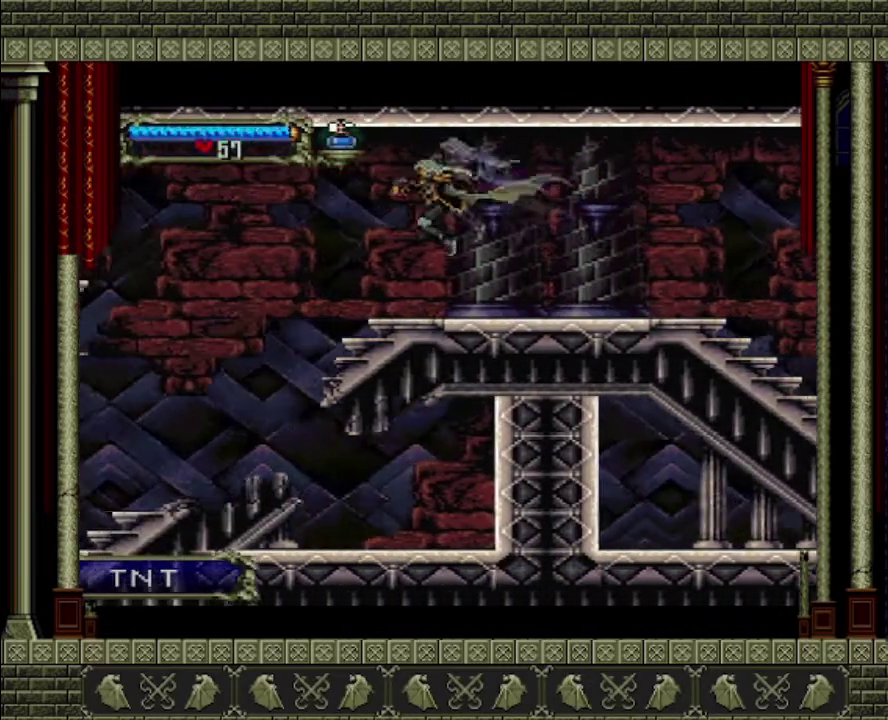
{"buttons": [], "left_stick": "left", "right_stick": "center", "events": []}
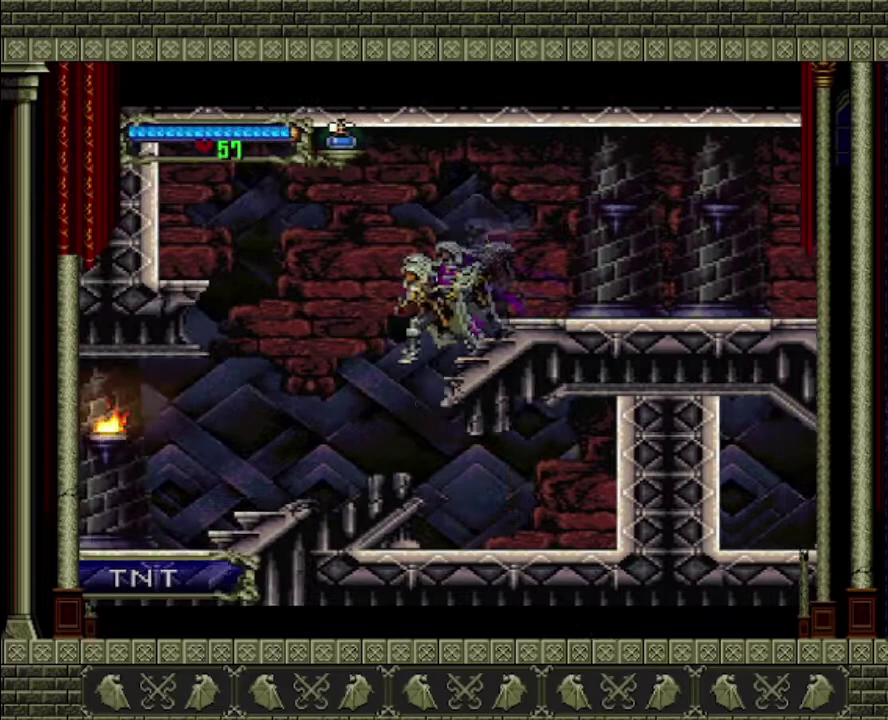
{"buttons": [], "left_stick": "left", "right_stick": "center", "events": []}
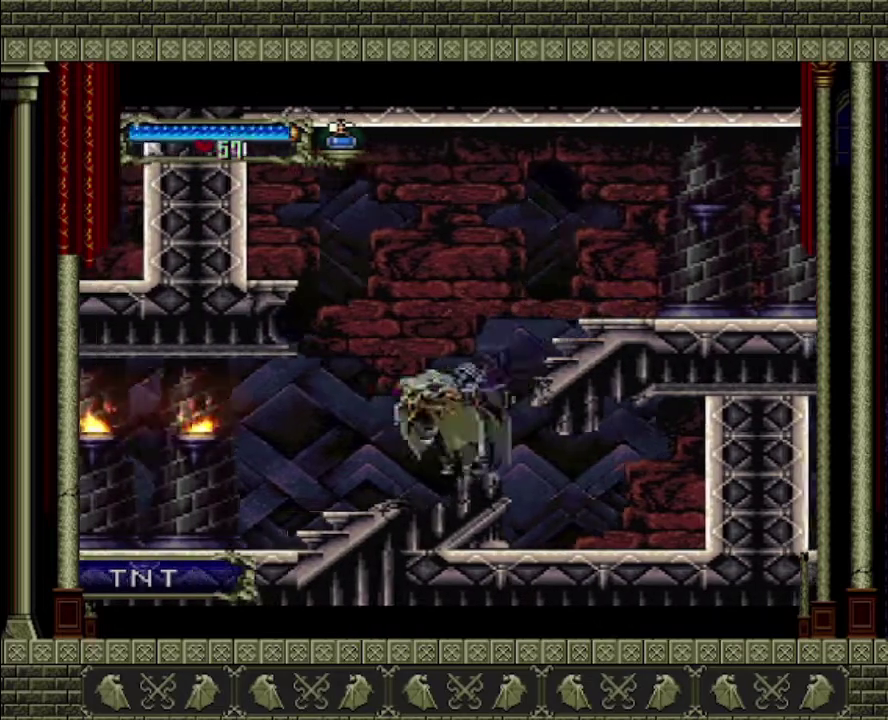
{"buttons": ["CROSS"], "left_stick": "left", "right_stick": "center", "events": [[33, "CROSS", "down"], [333, "CROSS", "up"], [400, "CROSS", "down"]]}